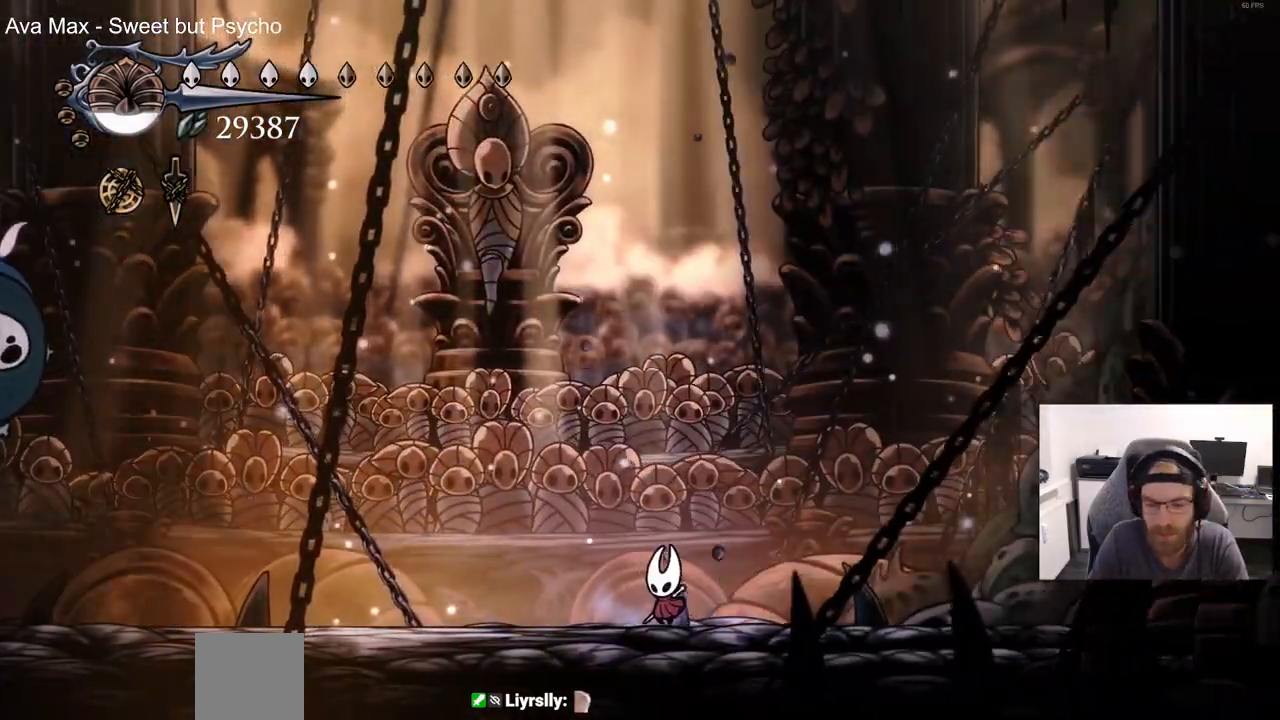
Gameplay with a controller (PlayStation layout); each line is a JSON object with the inputs held at the frame after it (dt_ms = milliseconds from this image to that frame). "events" lists button and stick changes between this image and that frame as [ms after this image, input, new state], when the widget could be followed in between. Not read: CIRCLE CROSS DPAD_LEFT SQUARE.
{"dt_ms": 500, "buttons": ["DPAD_RIGHT"], "left_stick": "center", "right_stick": "center", "events": [[417, "DPAD_RIGHT", "down"]]}
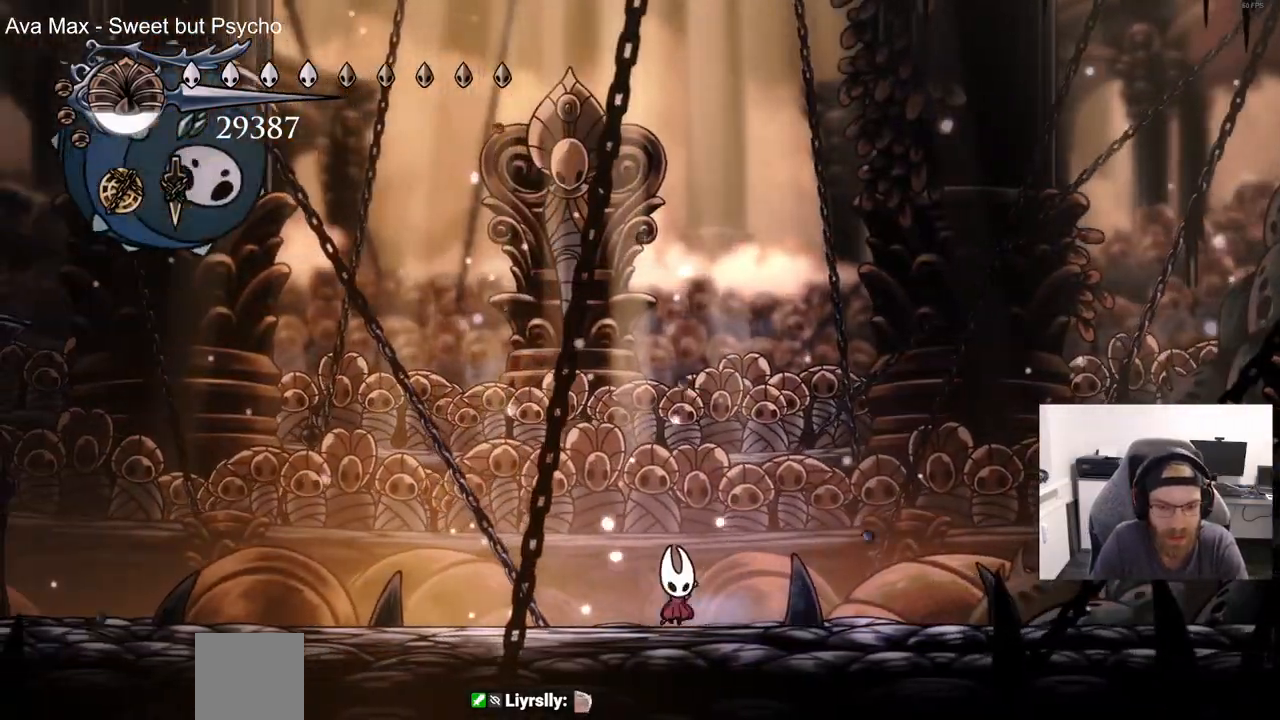
{"dt_ms": 500, "buttons": ["DPAD_RIGHT"], "left_stick": "center", "right_stick": "center", "events": []}
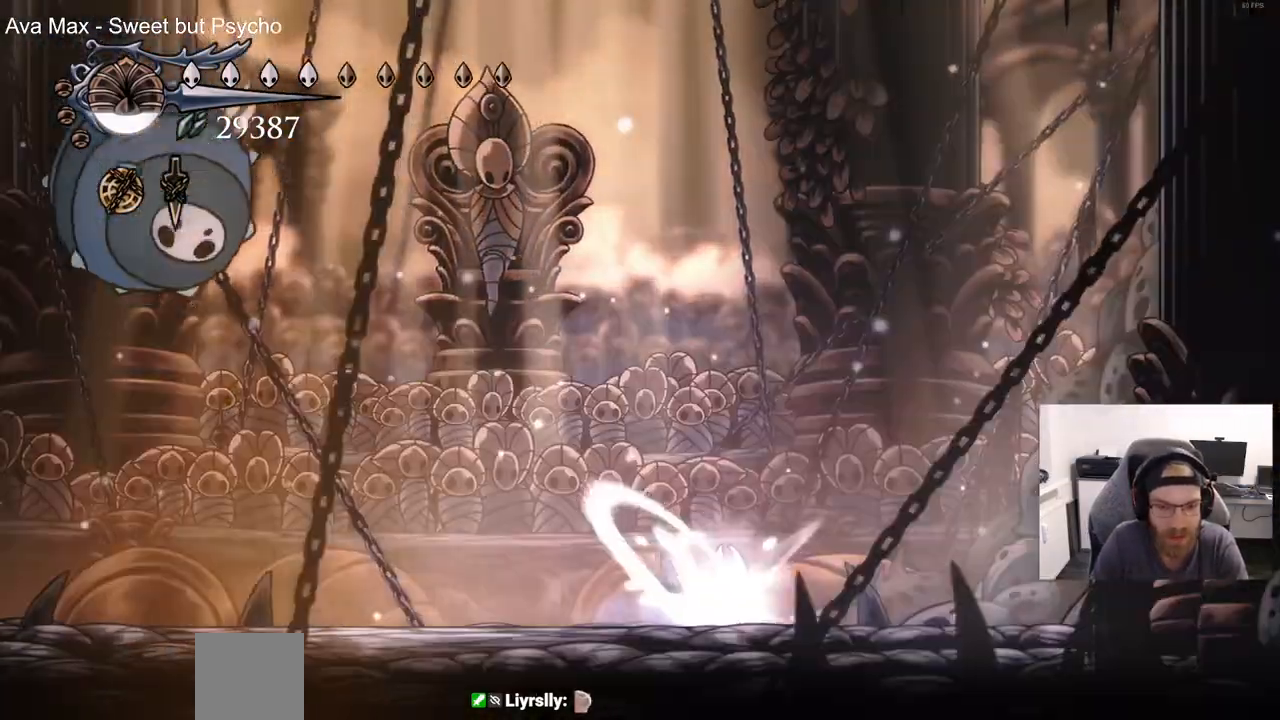
{"dt_ms": 500, "buttons": [], "left_stick": "center", "right_stick": "center", "events": [[100, "DPAD_RIGHT", "up"], [383, "R2", "down"], [500, "R2", "up"]]}
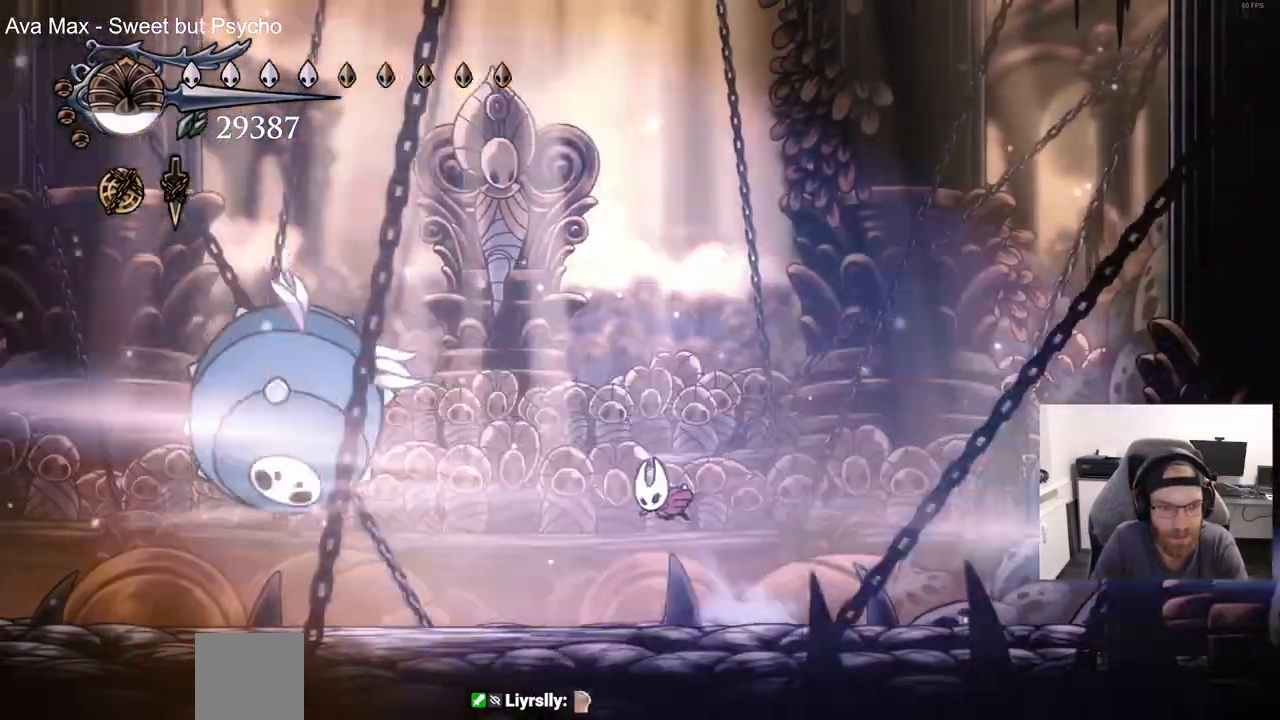
{"dt_ms": 500, "buttons": ["DPAD_RIGHT"], "left_stick": "center", "right_stick": "center", "events": [[50, "DPAD_RIGHT", "down"]]}
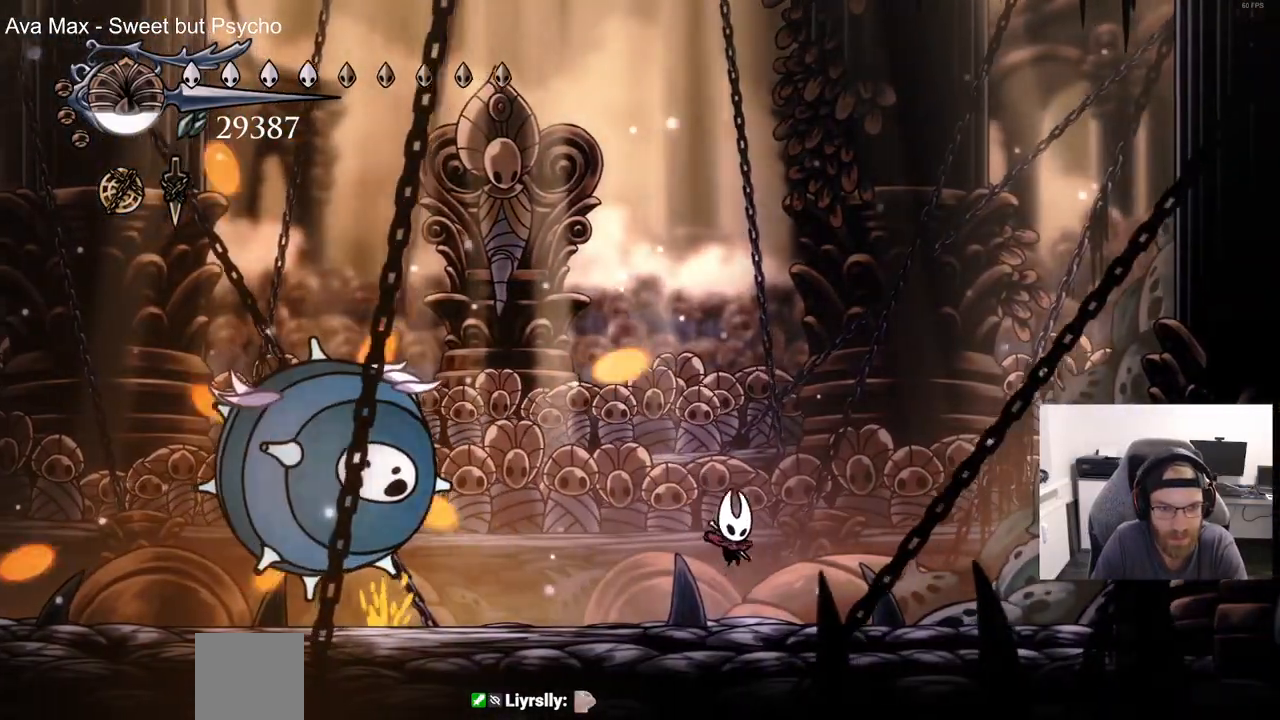
{"dt_ms": 500, "buttons": [], "left_stick": "center", "right_stick": "center", "events": [[483, "DPAD_RIGHT", "up"]]}
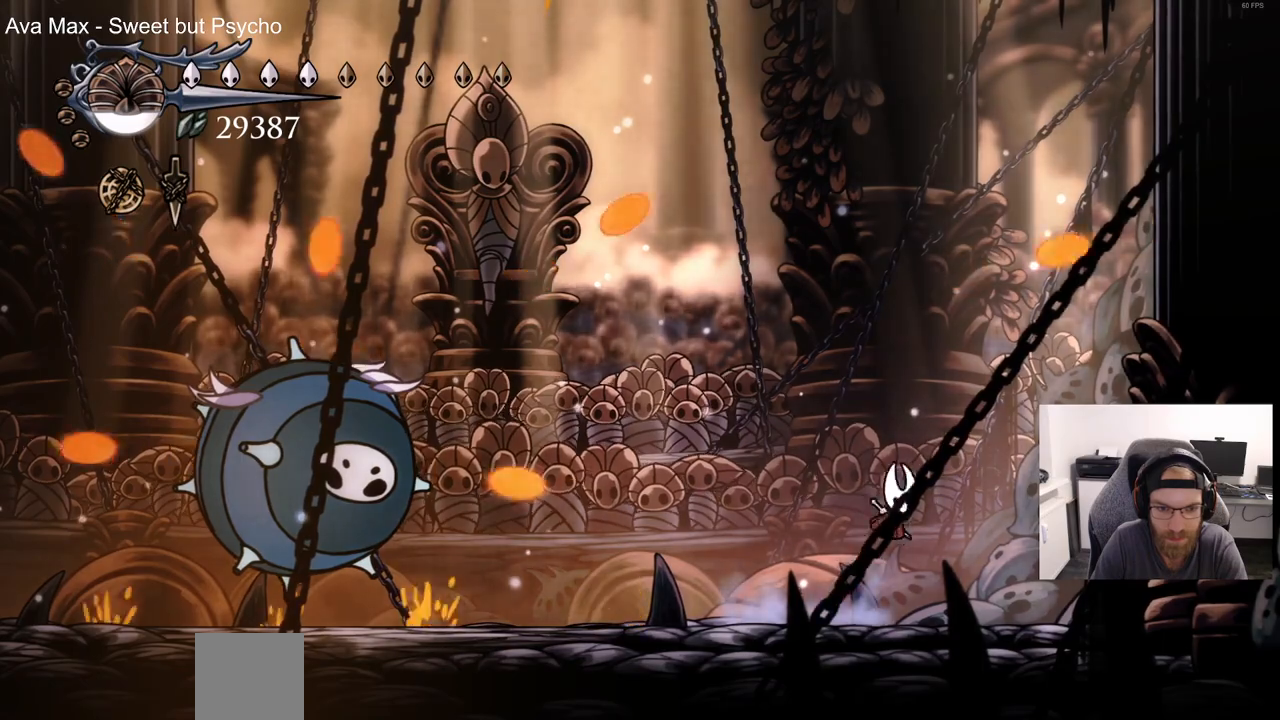
{"dt_ms": 500, "buttons": [], "left_stick": "center", "right_stick": "center", "events": []}
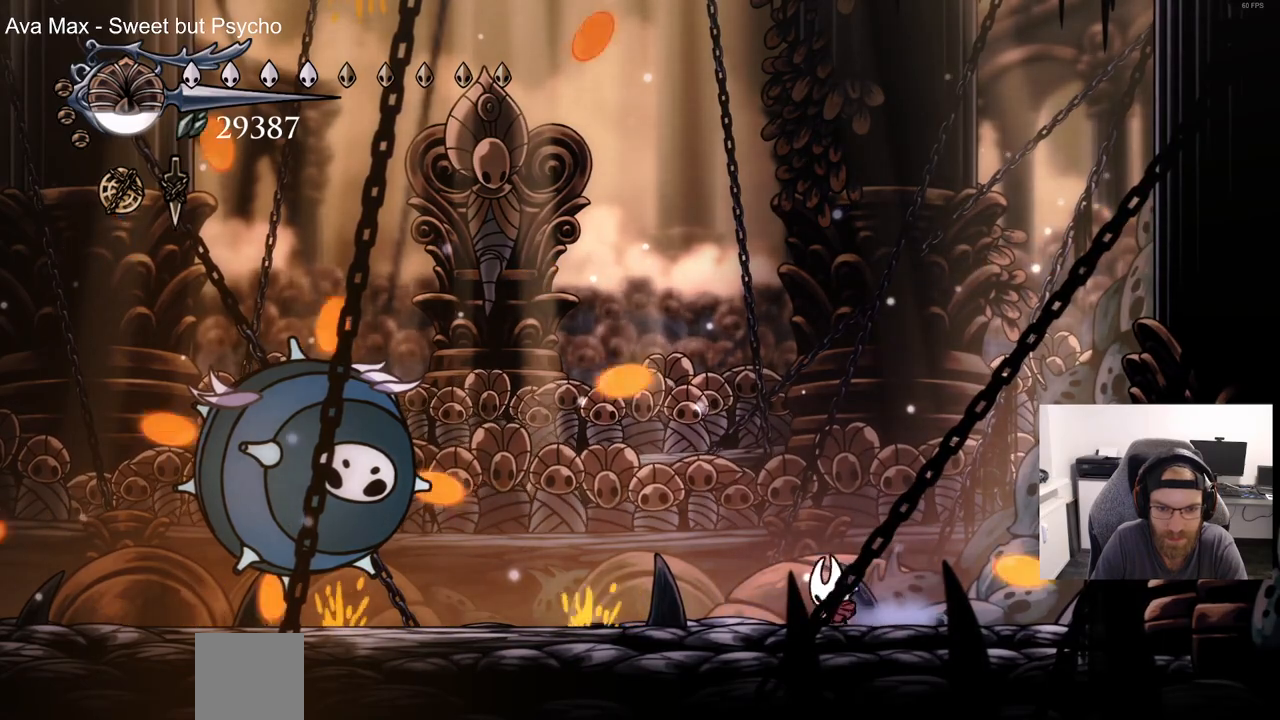
{"dt_ms": 500, "buttons": ["DPAD_RIGHT"], "left_stick": "center", "right_stick": "center", "events": [[283, "DPAD_RIGHT", "down"]]}
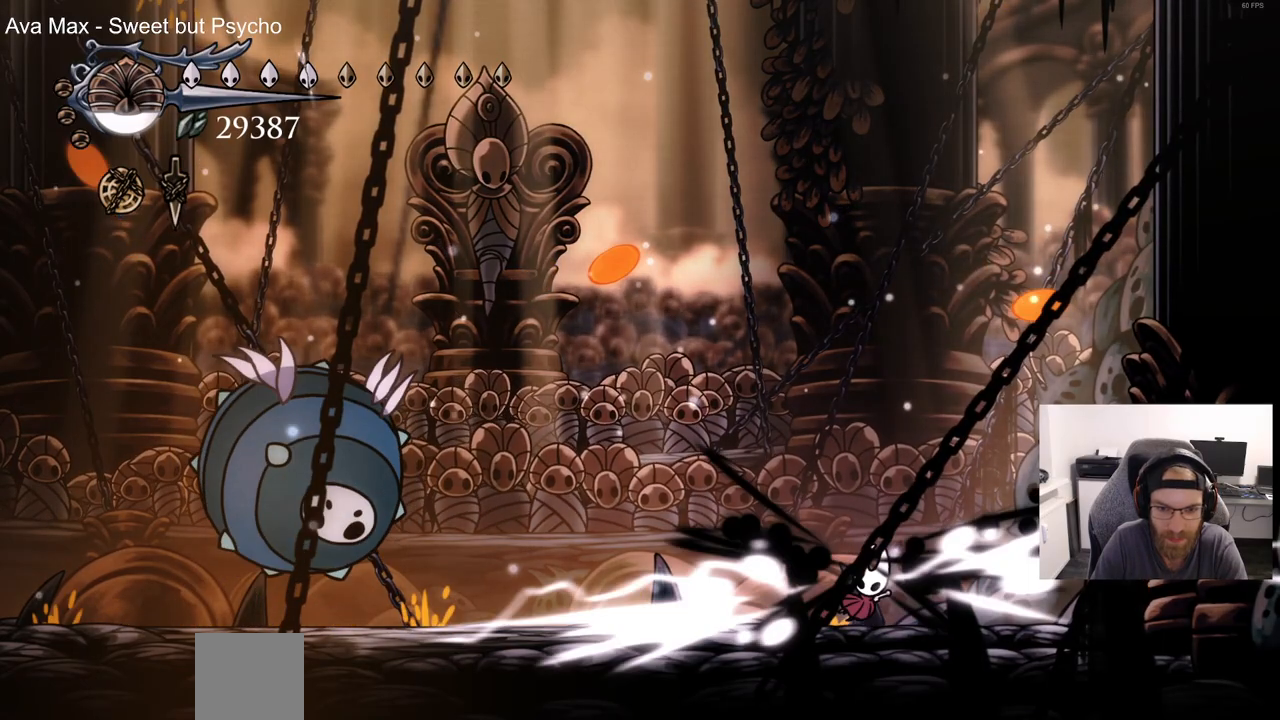
{"dt_ms": 500, "buttons": [], "left_stick": "center", "right_stick": "center", "events": [[133, "DPAD_RIGHT", "up"]]}
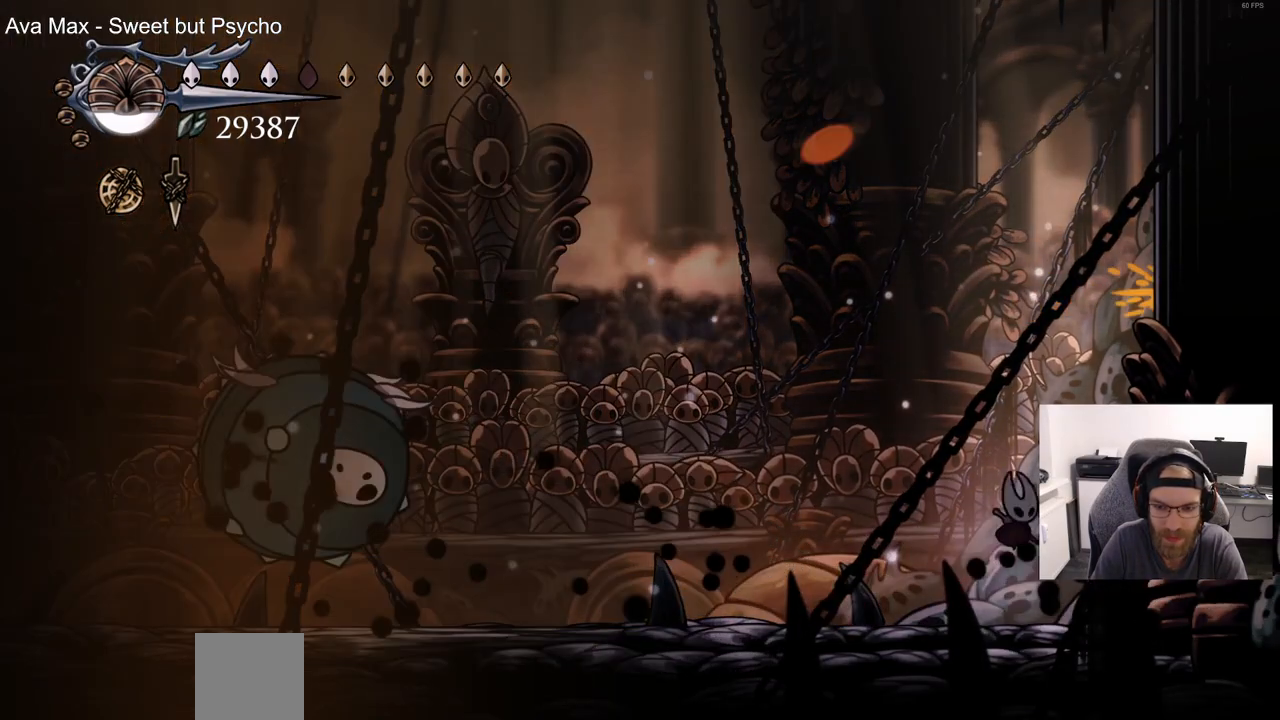
{"dt_ms": 500, "buttons": [], "left_stick": "center", "right_stick": "center", "events": []}
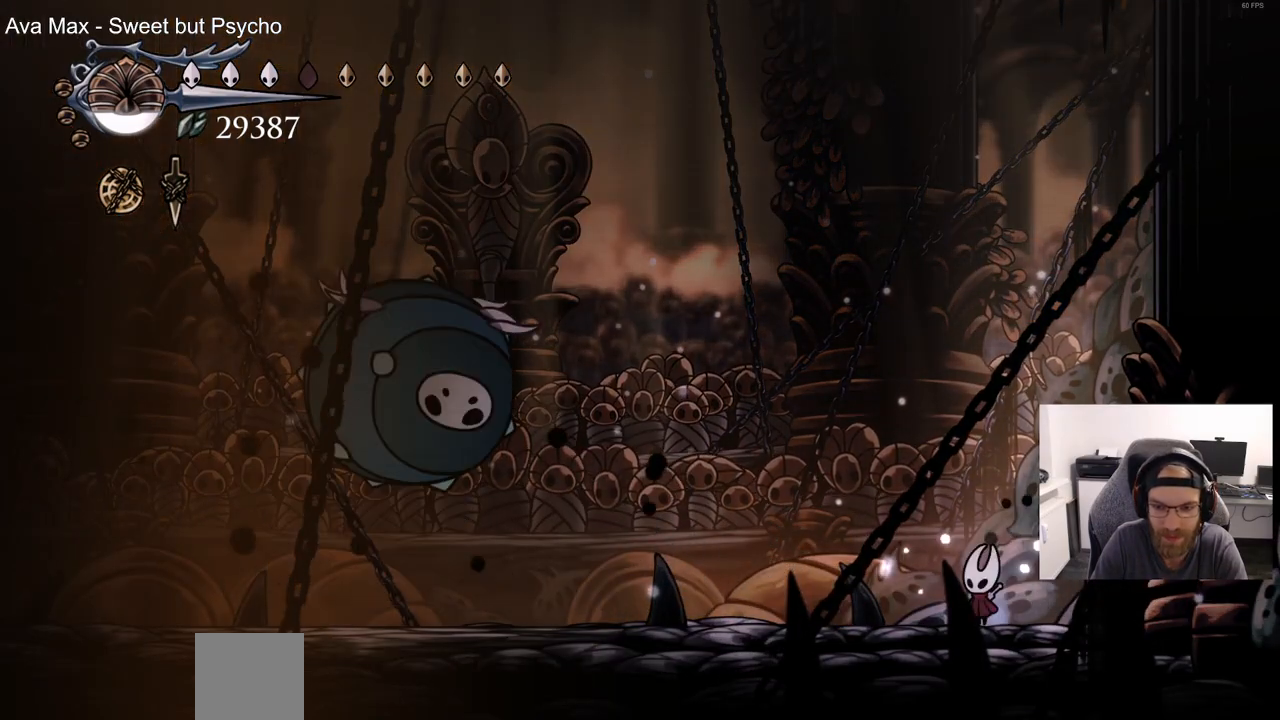
{"dt_ms": 500, "buttons": [], "left_stick": "center", "right_stick": "center", "events": []}
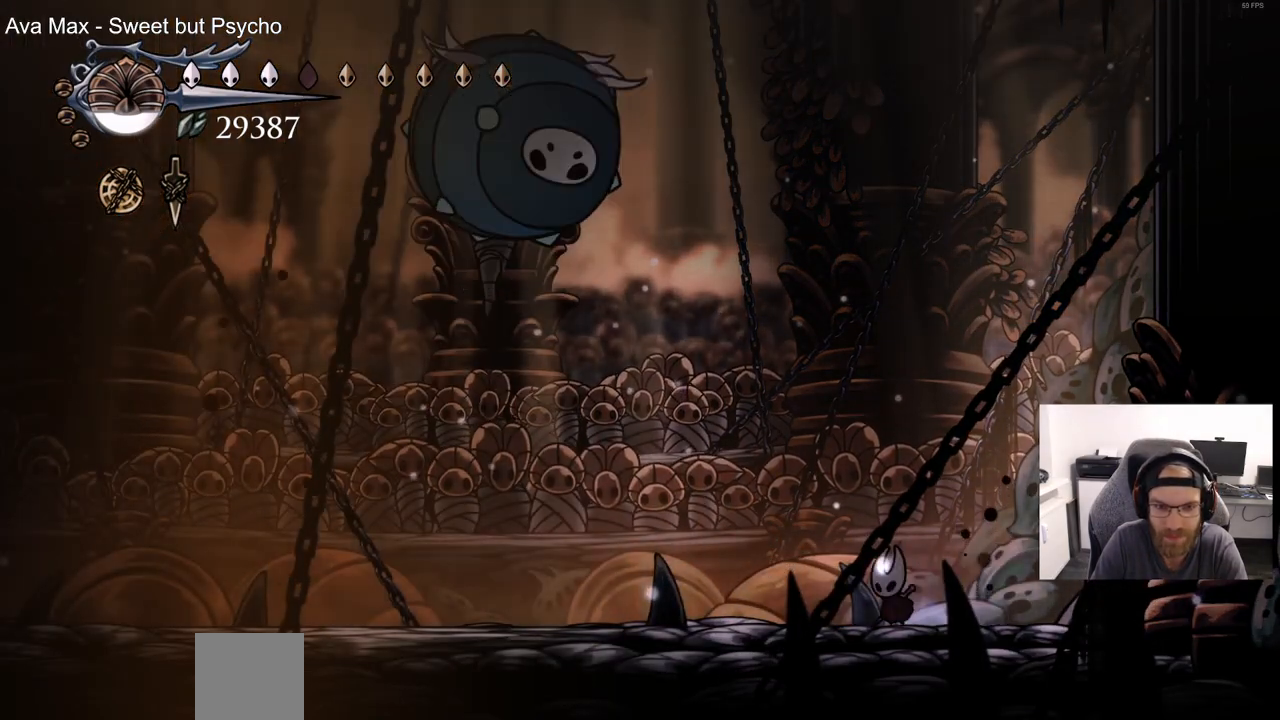
{"dt_ms": 500, "buttons": [], "left_stick": "center", "right_stick": "center", "events": [[50, "DPAD_RIGHT", "down"], [233, "DPAD_RIGHT", "up"]]}
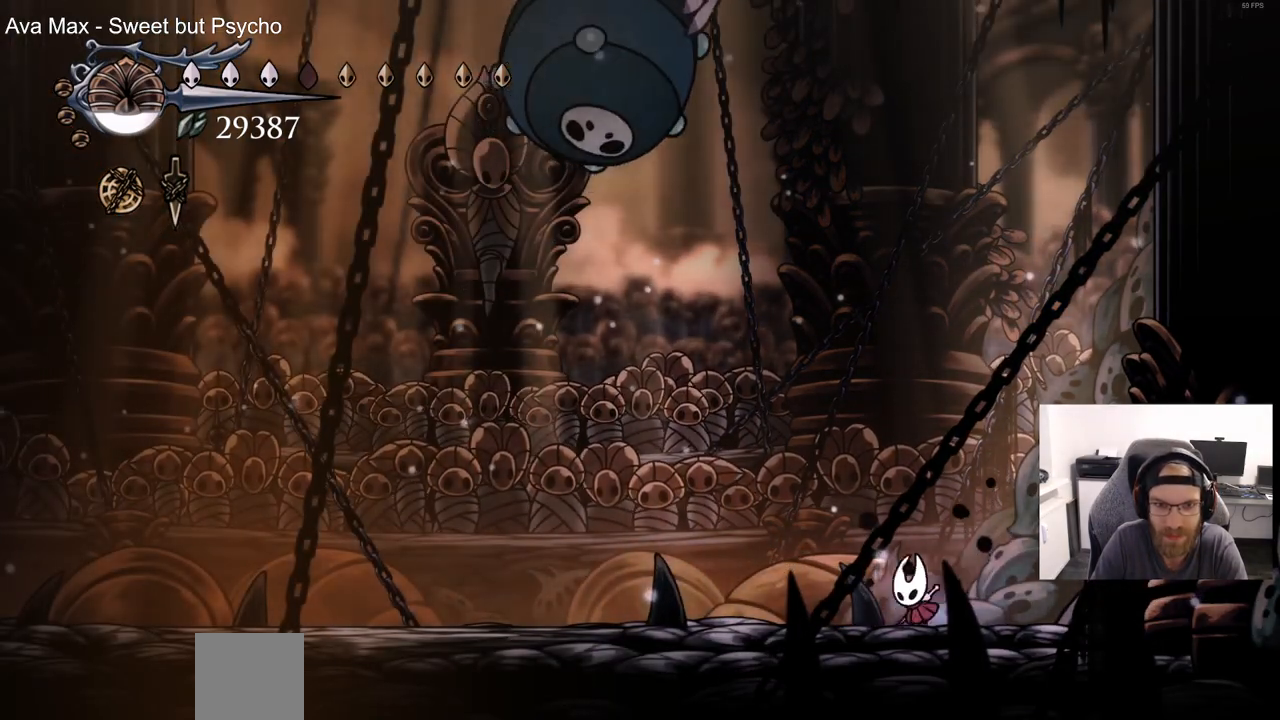
{"dt_ms": 500, "buttons": [], "left_stick": "center", "right_stick": "center", "events": [[117, "R2", "down"], [333, "R2", "up"]]}
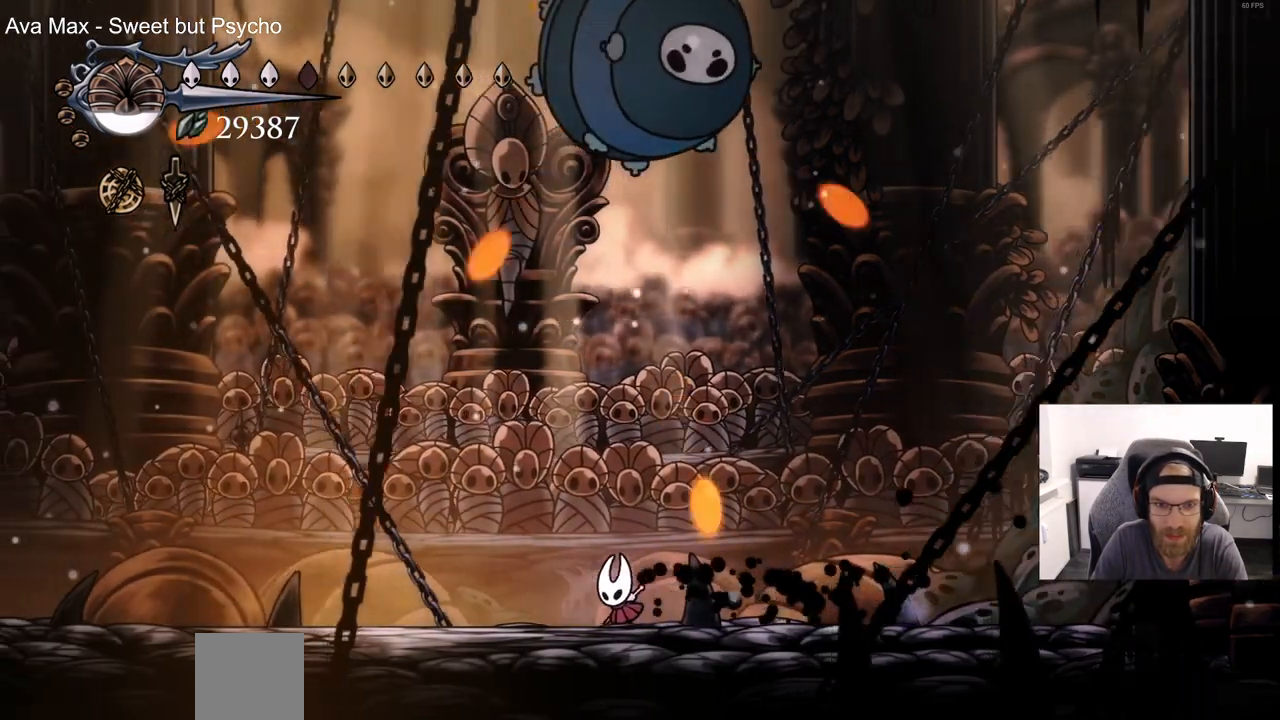
{"dt_ms": 500, "buttons": [], "left_stick": "center", "right_stick": "center", "events": []}
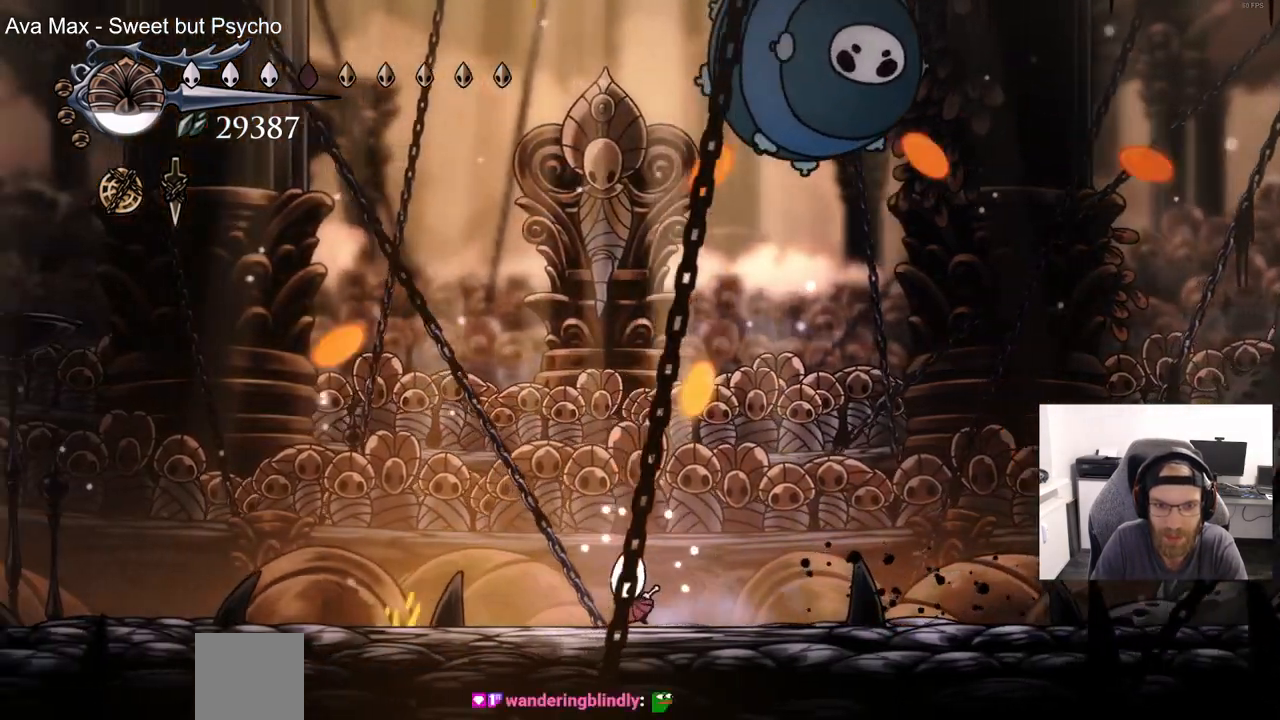
{"dt_ms": 500, "buttons": [], "left_stick": "center", "right_stick": "center", "events": []}
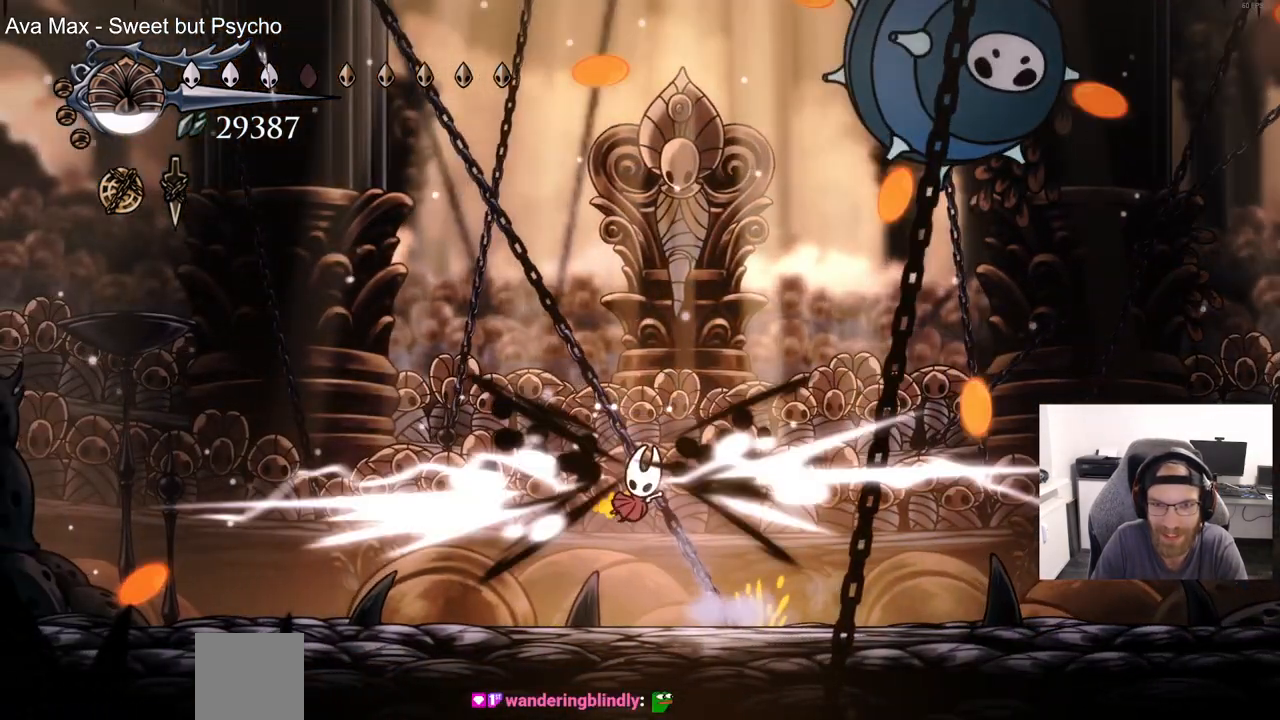
{"dt_ms": 500, "buttons": [], "left_stick": "center", "right_stick": "center", "events": []}
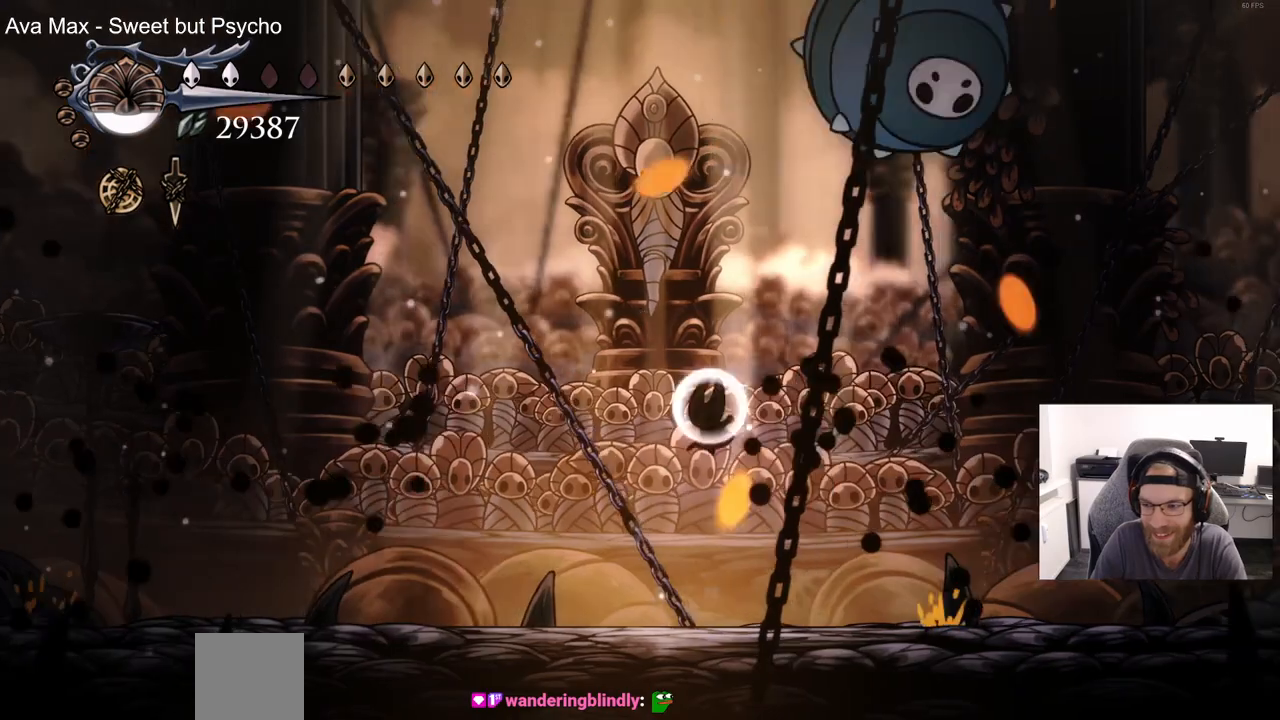
{"dt_ms": 500, "buttons": [], "left_stick": "center", "right_stick": "center", "events": [[300, "R2", "down"], [500, "R2", "up"]]}
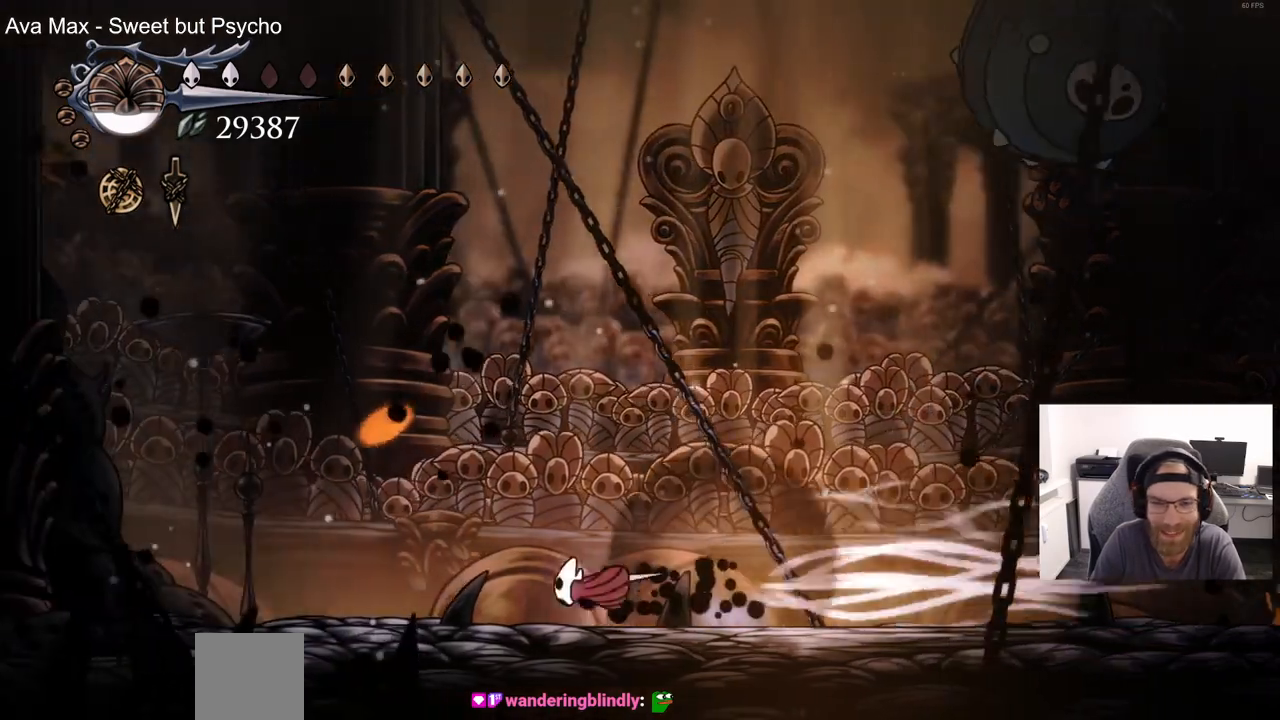
{"dt_ms": 500, "buttons": [], "left_stick": "center", "right_stick": "center", "events": []}
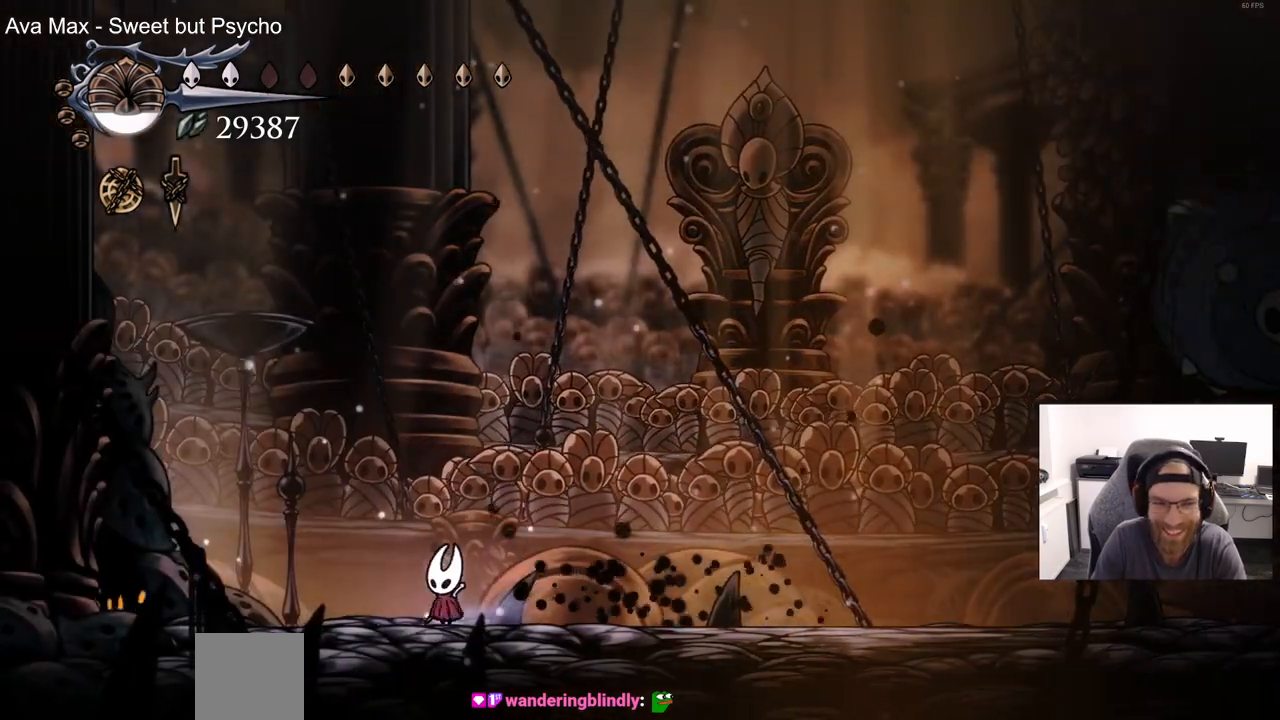
{"dt_ms": 500, "buttons": [], "left_stick": "center", "right_stick": "center", "events": []}
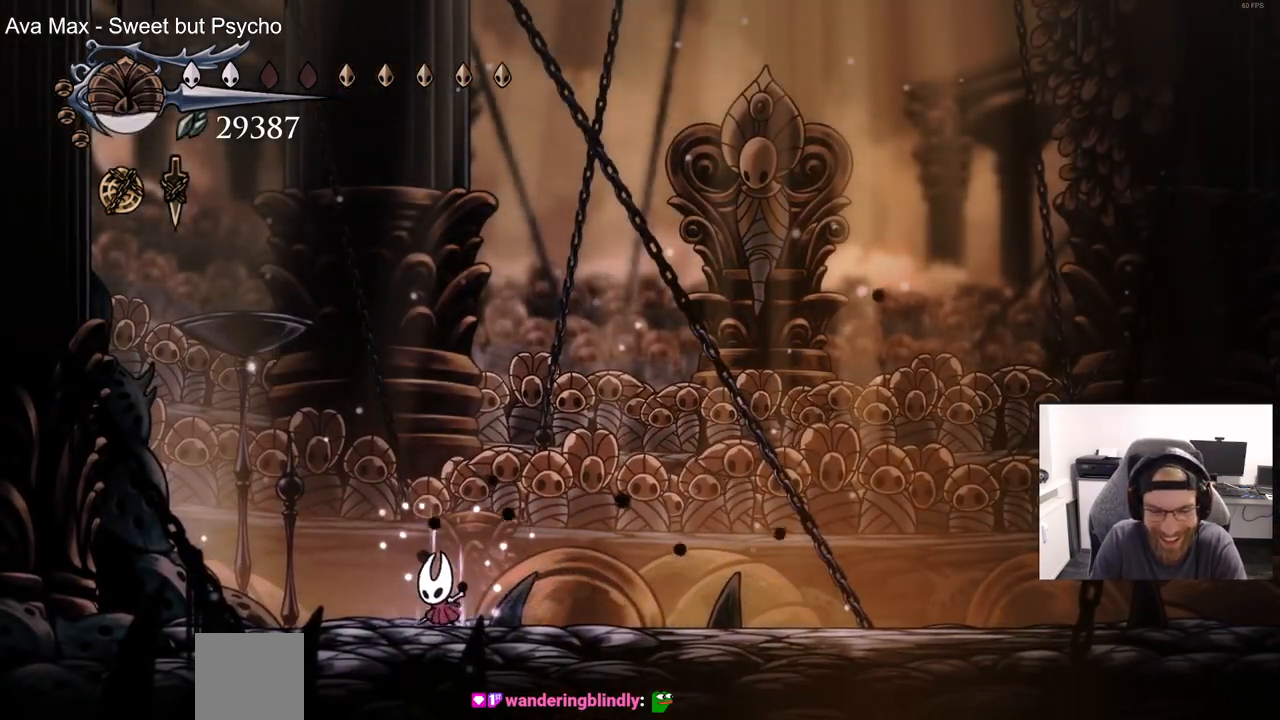
{"dt_ms": 500, "buttons": [], "left_stick": "center", "right_stick": "center", "events": []}
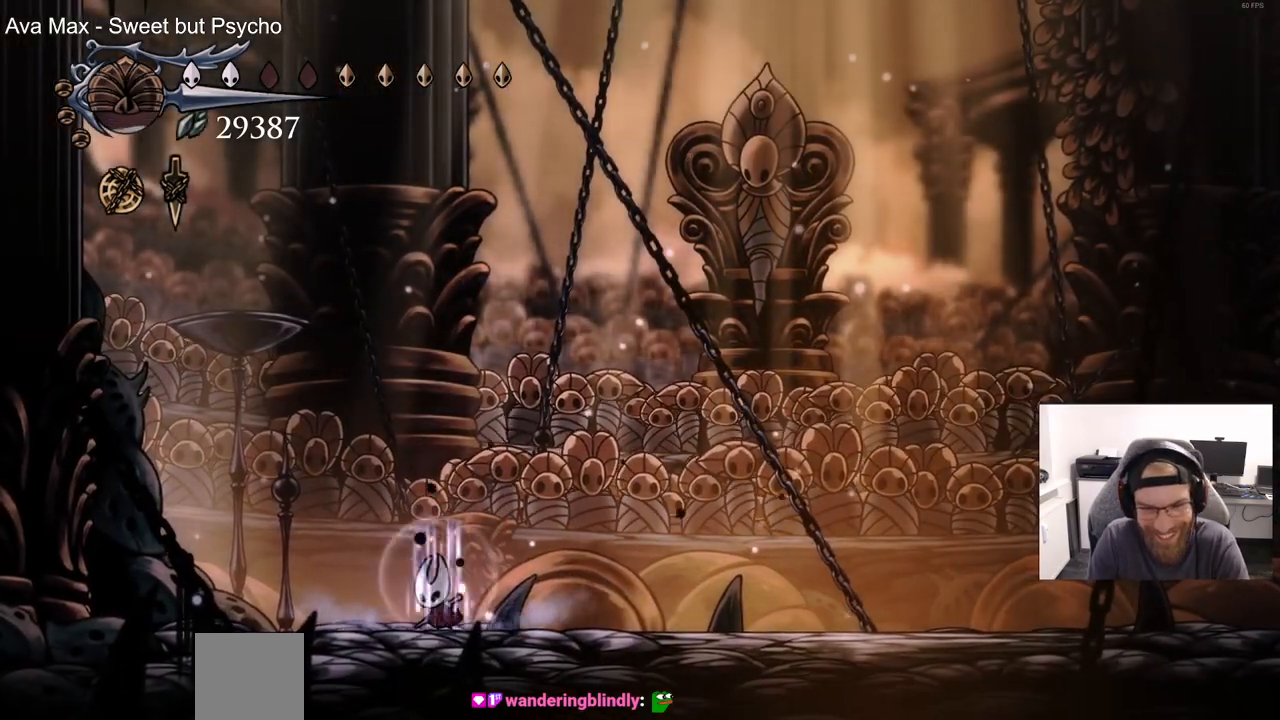
{"dt_ms": 500, "buttons": [], "left_stick": "center", "right_stick": "center", "events": []}
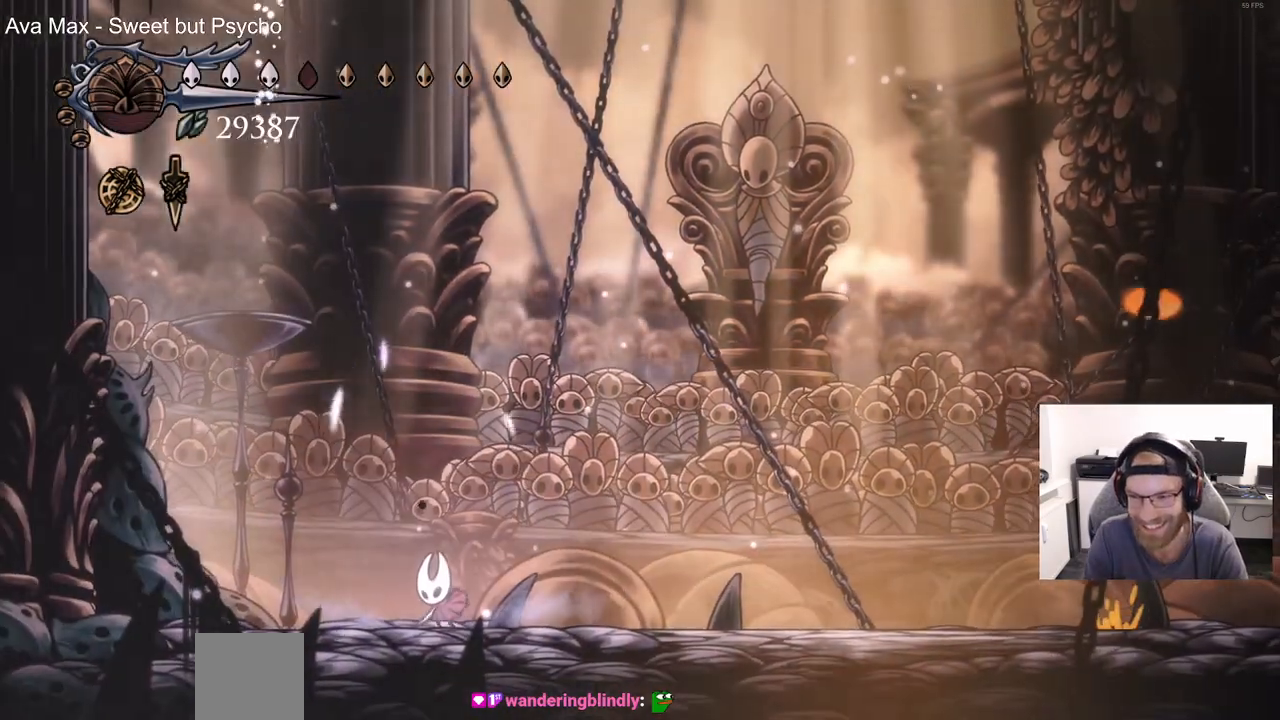
{"dt_ms": 500, "buttons": ["DPAD_RIGHT"], "left_stick": "center", "right_stick": "center", "events": [[233, "DPAD_RIGHT", "down"]]}
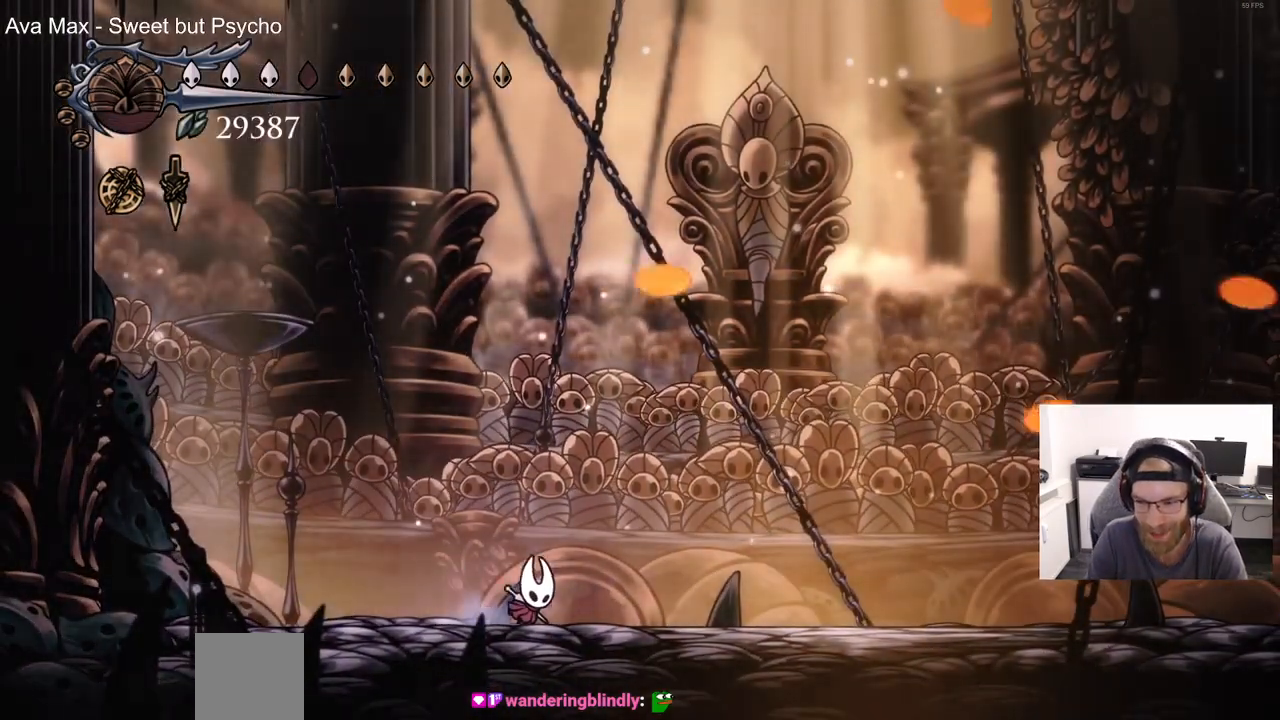
{"dt_ms": 500, "buttons": ["DPAD_RIGHT"], "left_stick": "center", "right_stick": "center", "events": []}
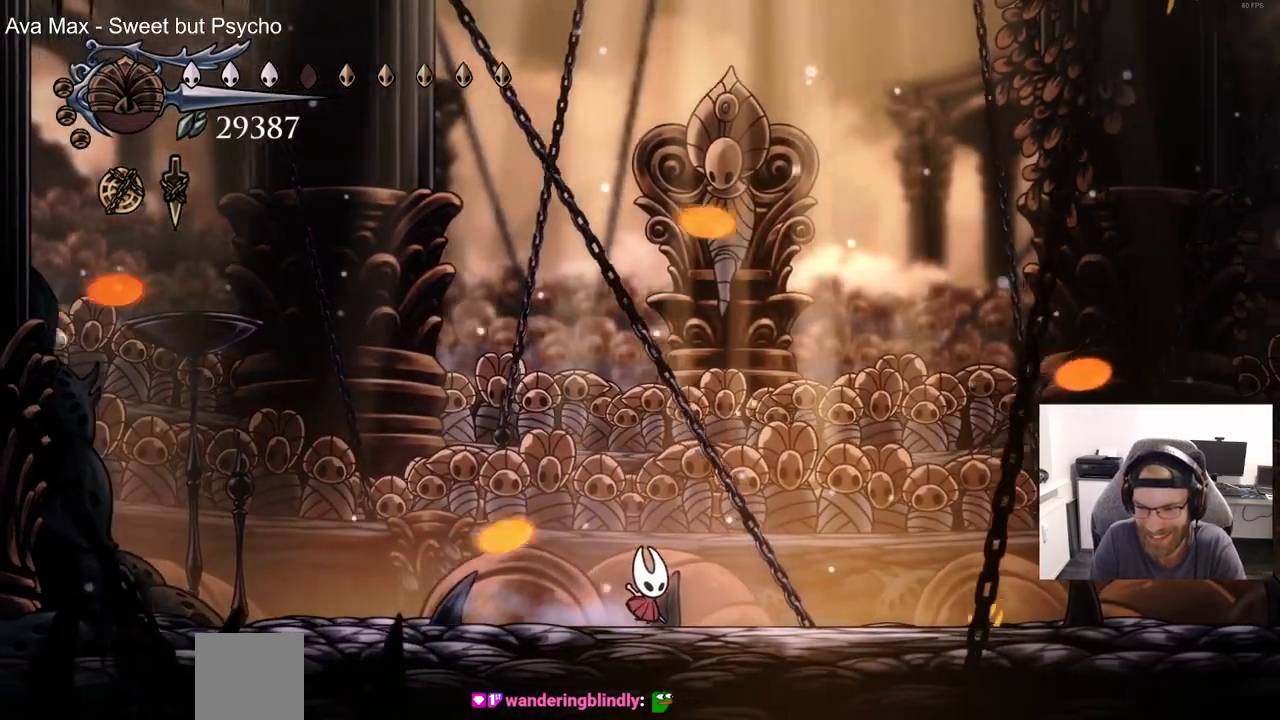
{"dt_ms": 500, "buttons": [], "left_stick": "center", "right_stick": "center", "events": [[50, "DPAD_RIGHT", "up"], [217, "DPAD_RIGHT", "down"], [450, "DPAD_RIGHT", "up"]]}
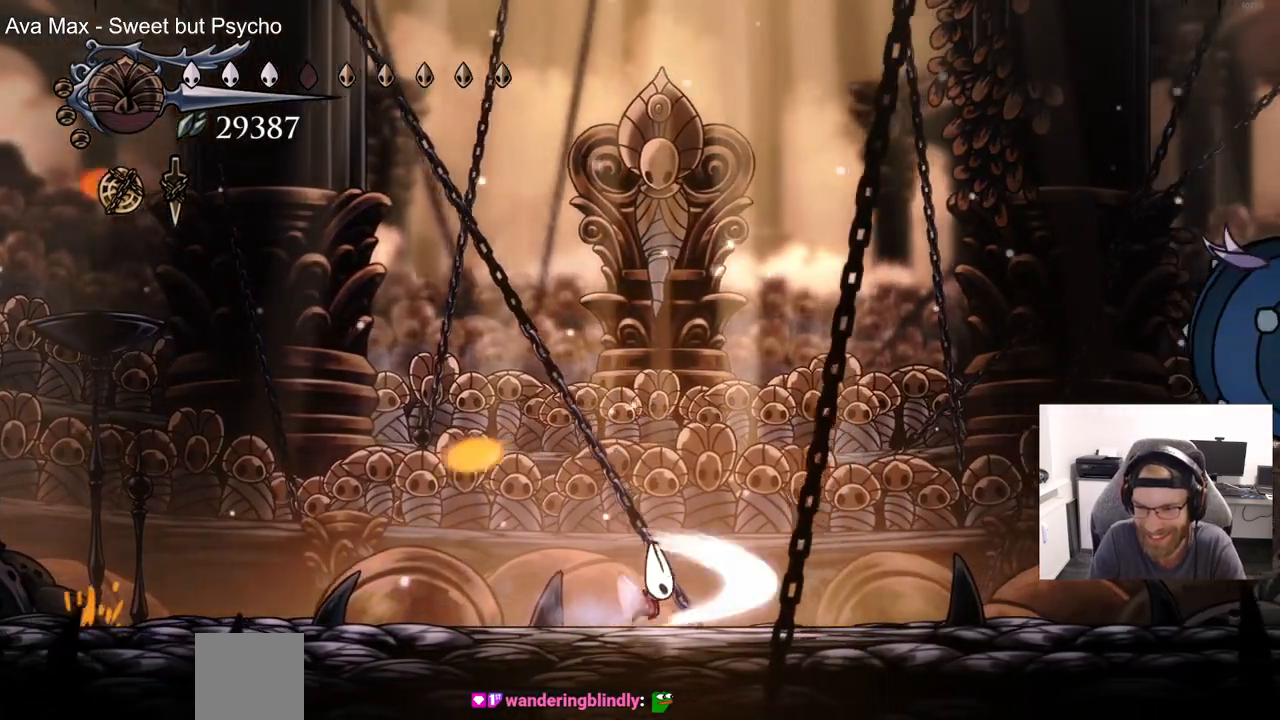
{"dt_ms": 500, "buttons": ["DPAD_RIGHT"], "left_stick": "center", "right_stick": "center"}
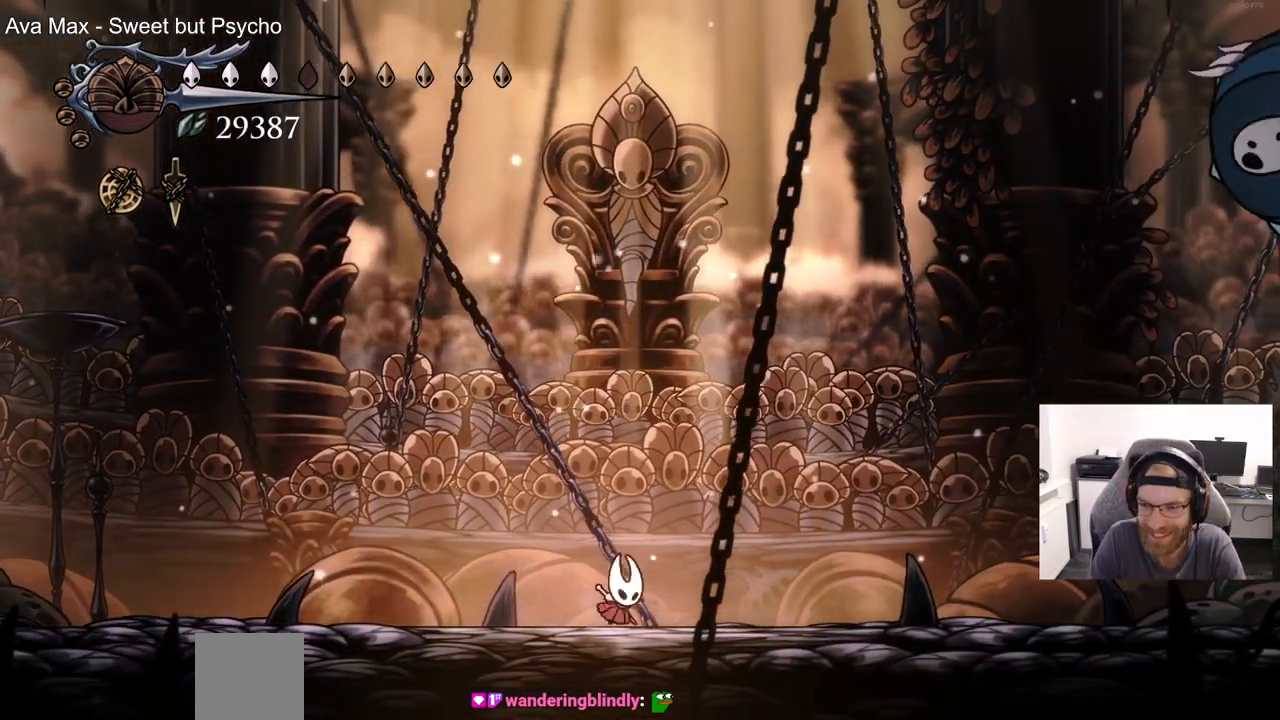
{"dt_ms": 500, "buttons": [], "left_stick": "up-left", "right_stick": "center"}
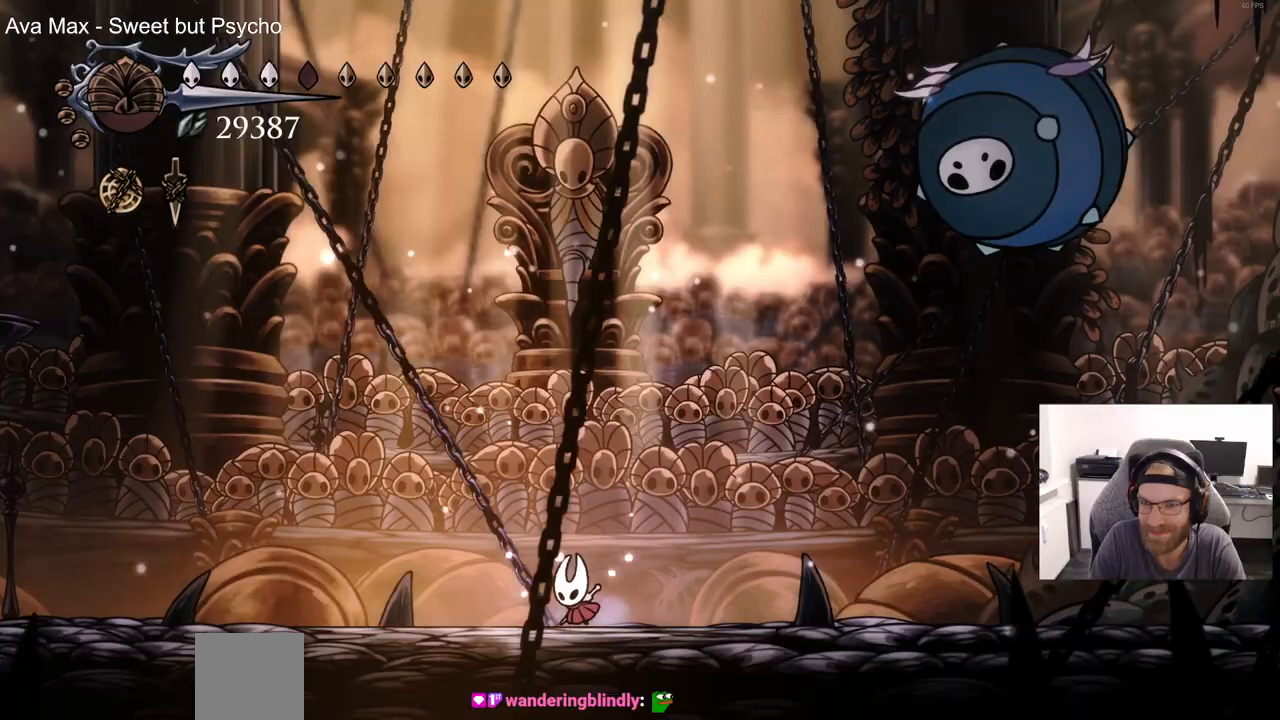
{"dt_ms": 500, "buttons": [], "left_stick": "up-left", "right_stick": "center", "events": []}
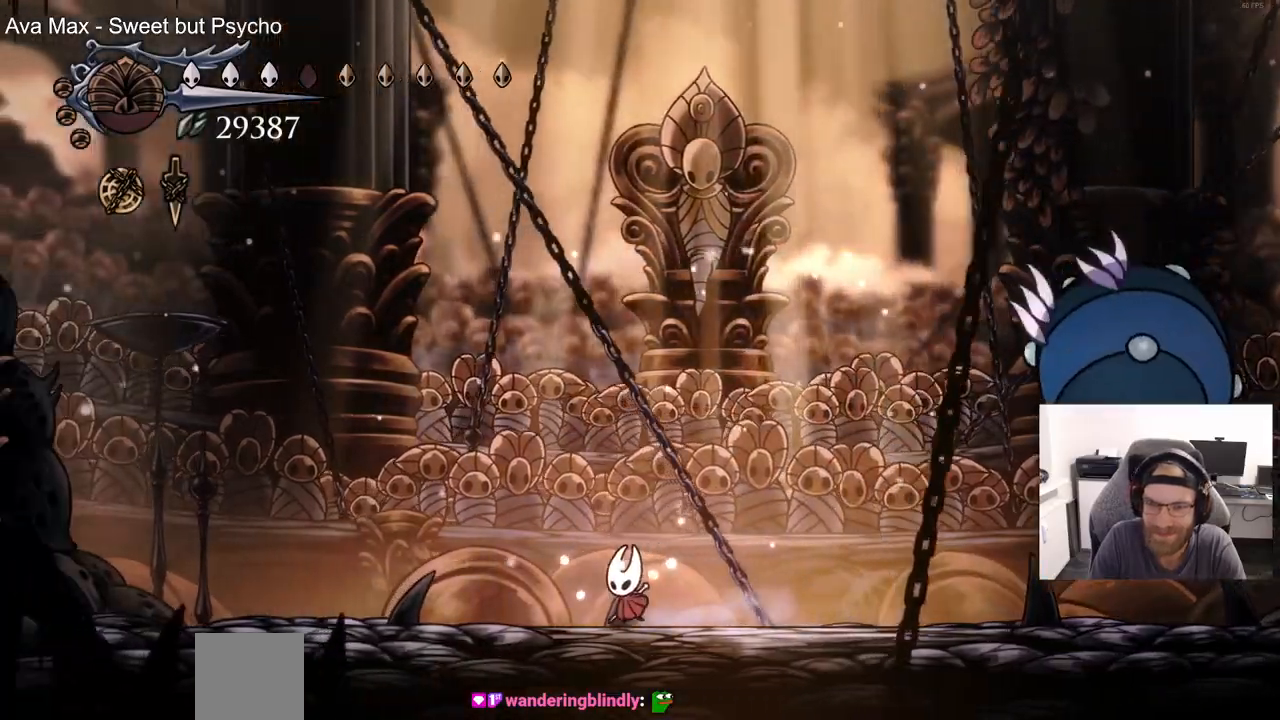
{"dt_ms": 500, "buttons": [], "left_stick": "up-left", "right_stick": "center", "events": []}
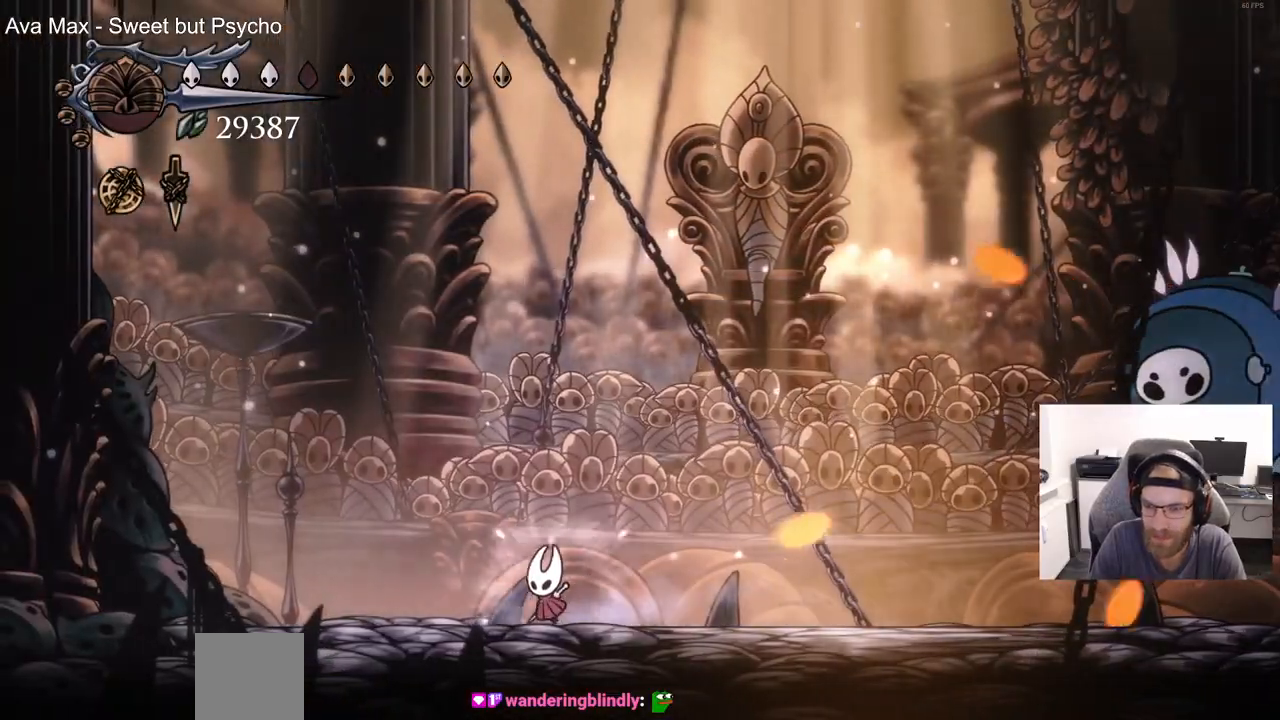
{"dt_ms": 500, "buttons": [], "left_stick": "up-left", "right_stick": "center", "events": [[300, "DPAD_RIGHT", "down"], [400, "DPAD_RIGHT", "up"]]}
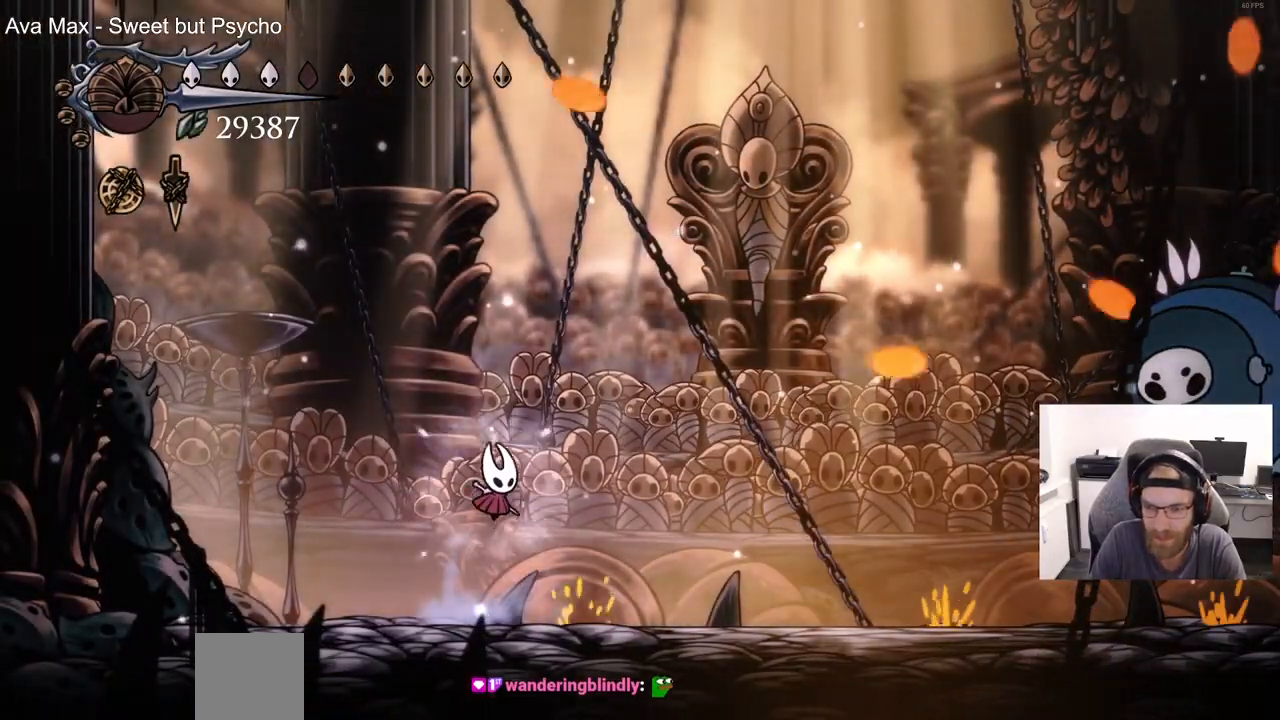
{"dt_ms": 500, "buttons": [], "left_stick": "center", "right_stick": "center", "events": [[117, "DPAD_UP", "down"], [167, "DPAD_UP", "up"], [217, "DPAD_RIGHT", "down"], [217, "left_stick", "center"], [383, "DPAD_RIGHT", "up"]]}
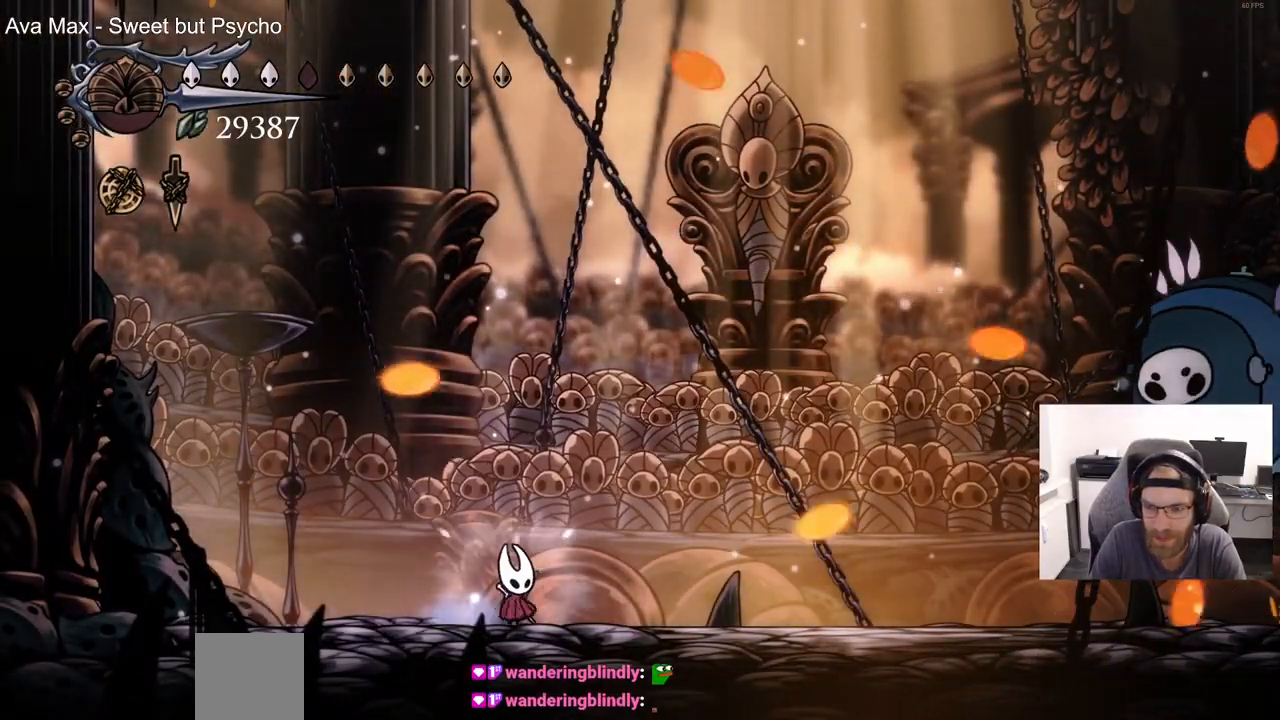
{"dt_ms": 1000, "buttons": ["DPAD_RIGHT"], "left_stick": "center", "right_stick": "center"}